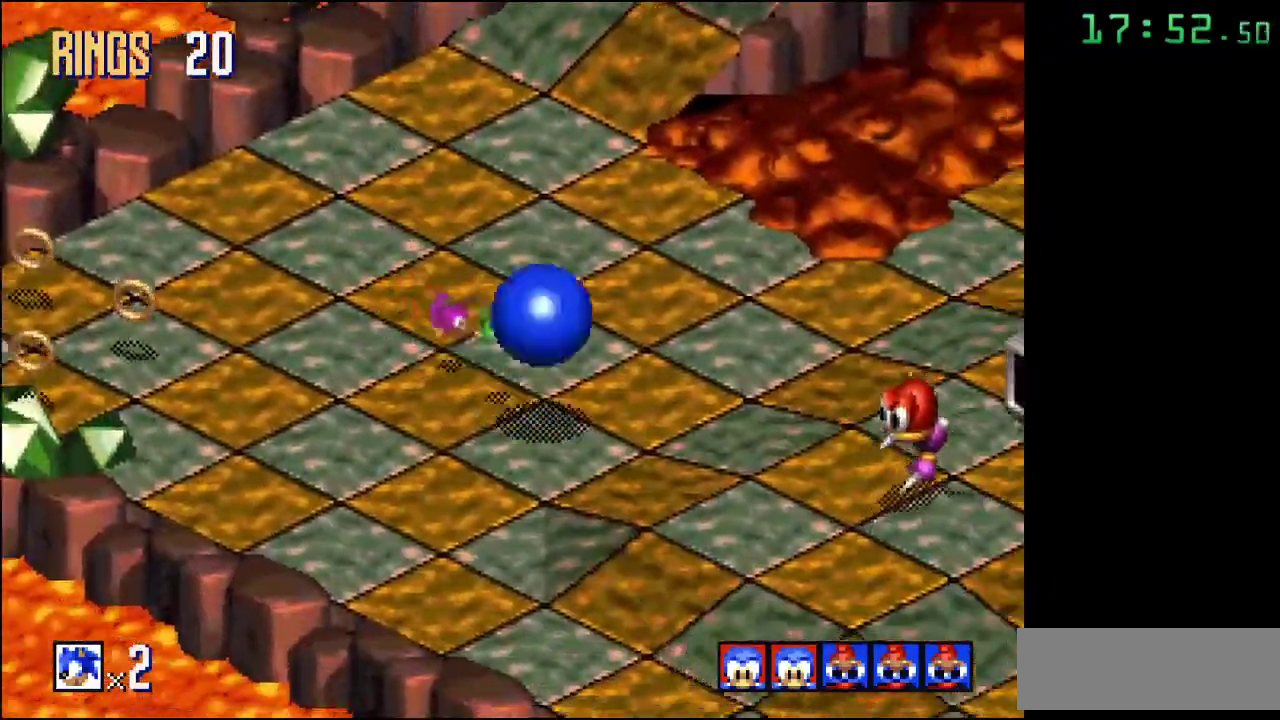
Gameplay with a controller; each line is a JSON object with the inputs held at the frame after it. "events" lists button and stick changes between this image and that frame as [ms after this image, input, new state], when the widget could be followed in between. Not read: DPAD_DOWN DPAD_LEFT DPAD_RIGHT DPAD_UP L3 R3.
{"buttons": [], "events": [[83, "A", "up"], [383, "A", "down"], [500, "A", "up"]]}
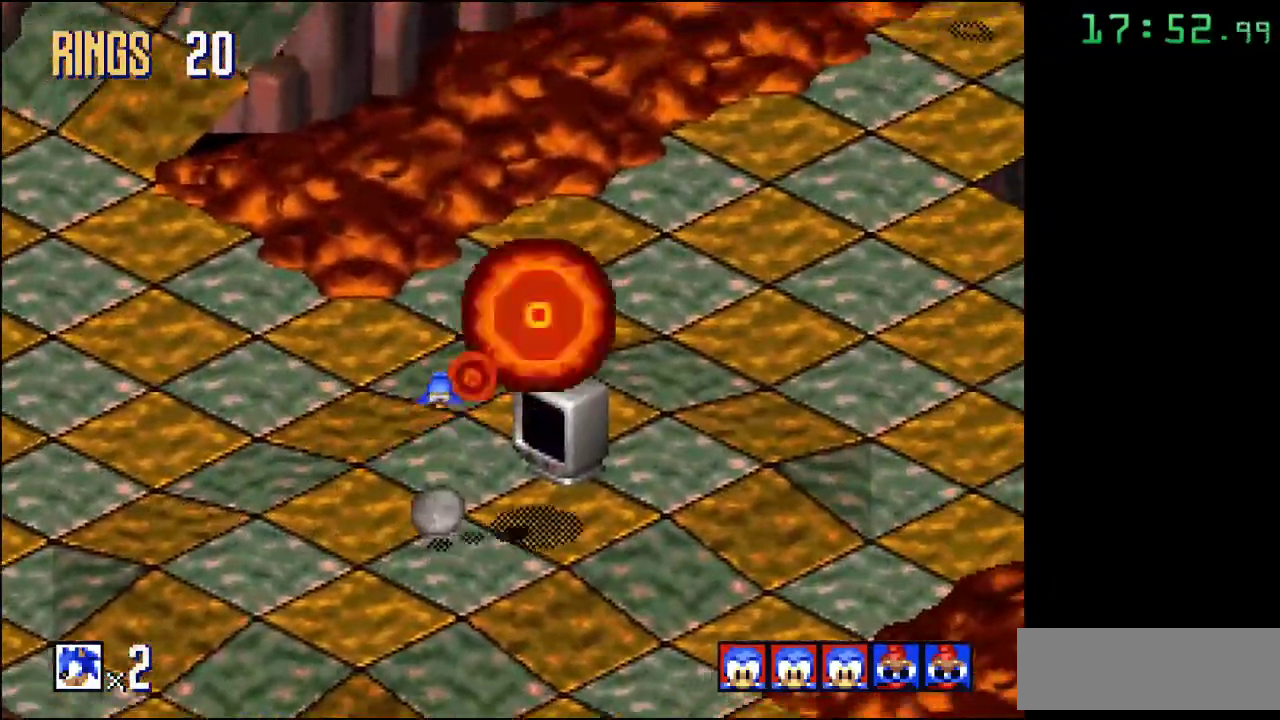
{"buttons": ["A"], "events": [[433, "A", "down"]]}
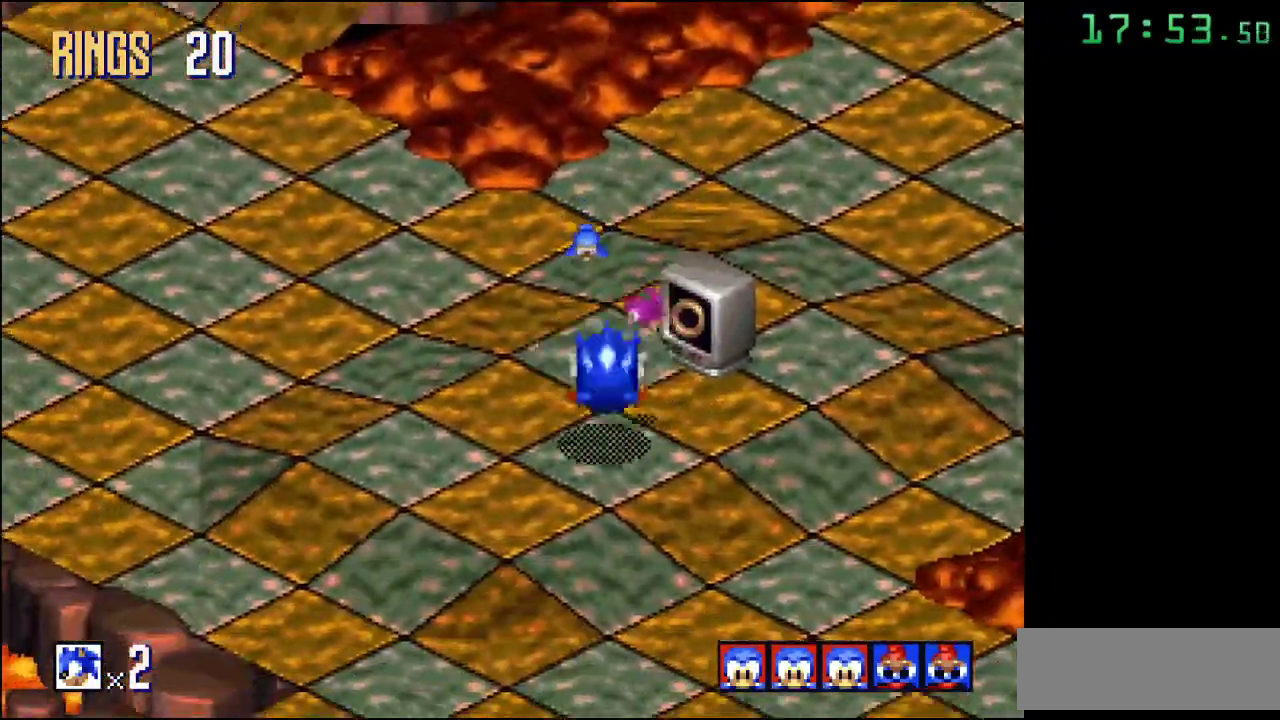
{"buttons": ["A"], "events": [[50, "A", "up"], [500, "A", "down"]]}
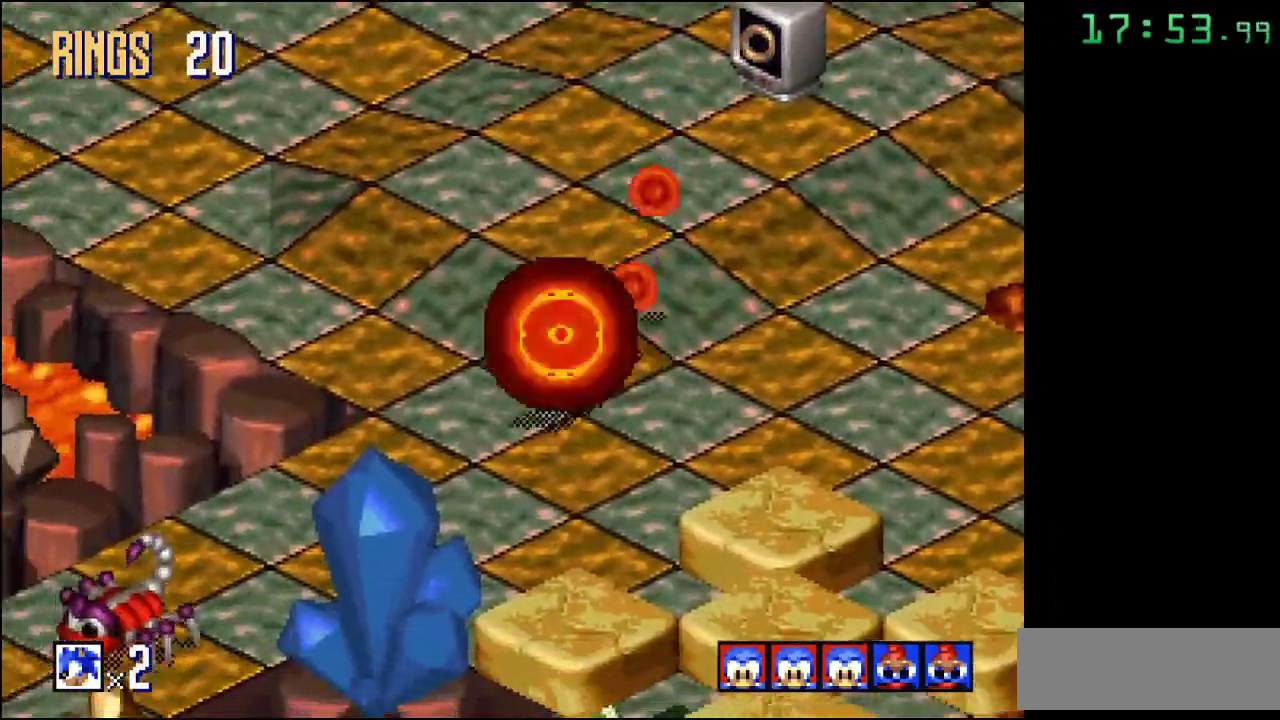
{"buttons": ["A"], "events": [[83, "A", "up"], [450, "A", "down"]]}
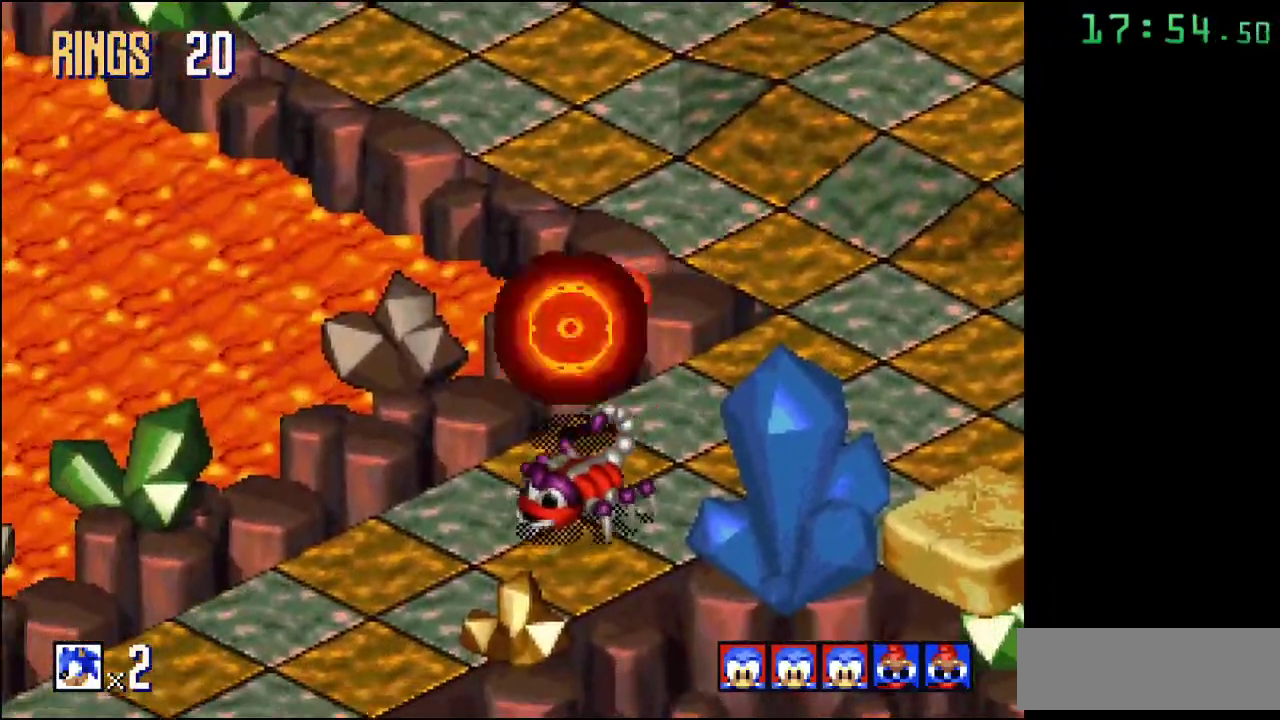
{"buttons": [], "events": [[100, "A", "up"]]}
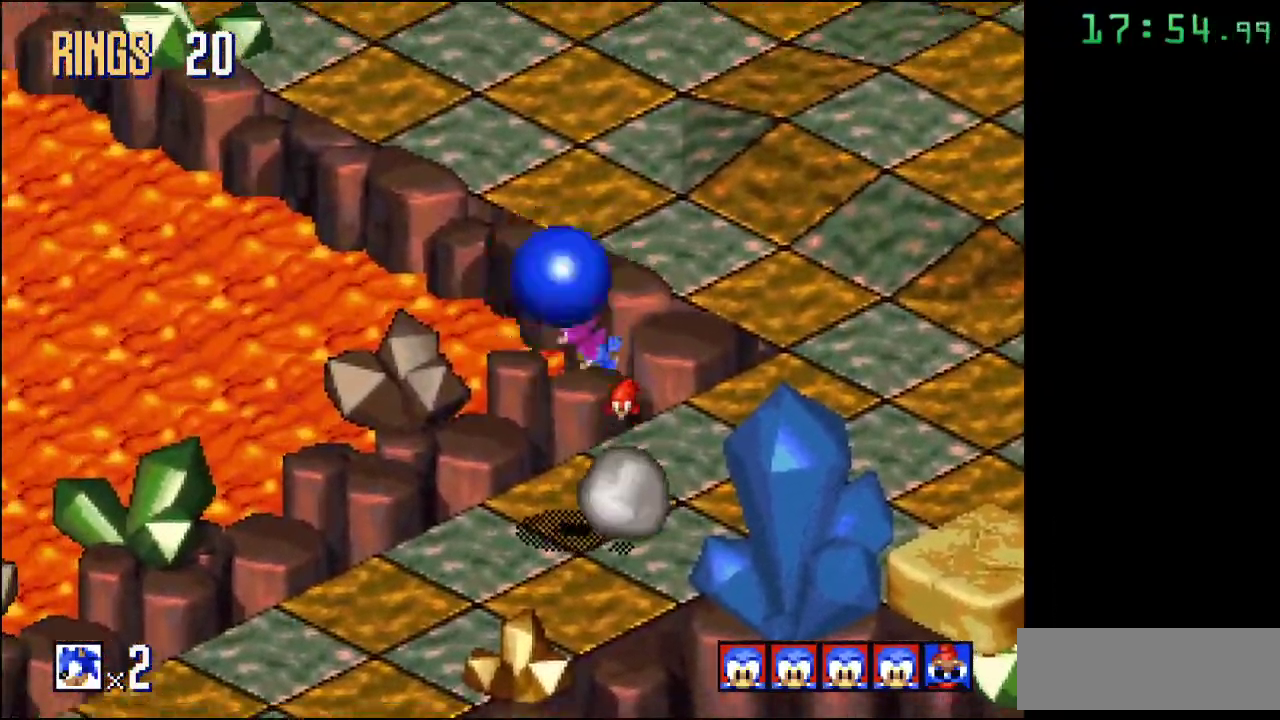
{"buttons": [], "events": []}
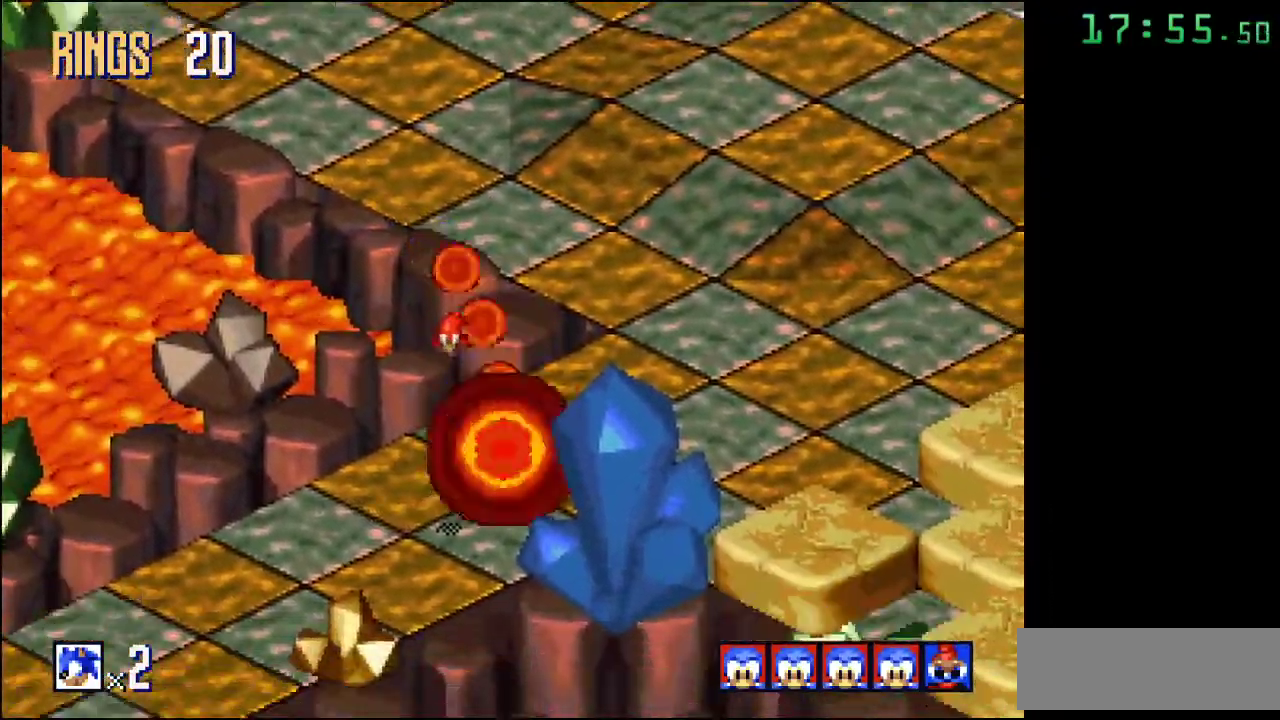
{"buttons": [], "events": [[167, "A", "down"], [267, "A", "up"]]}
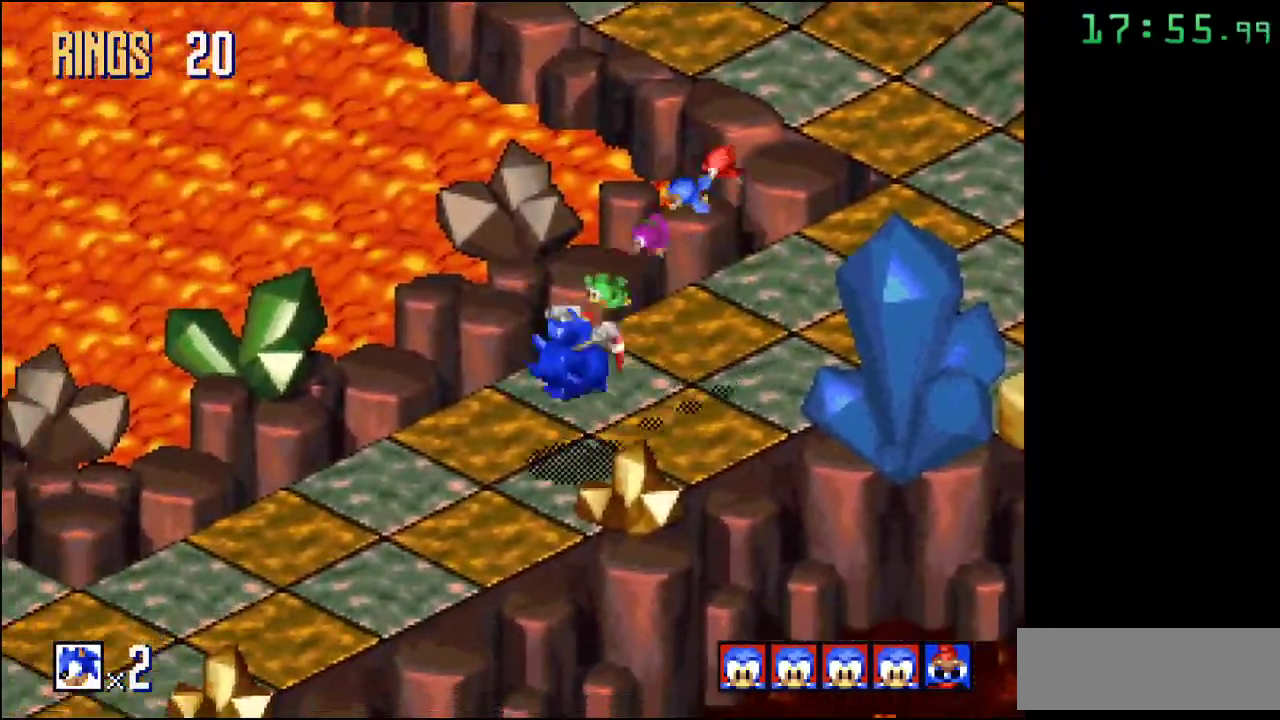
{"buttons": [], "events": []}
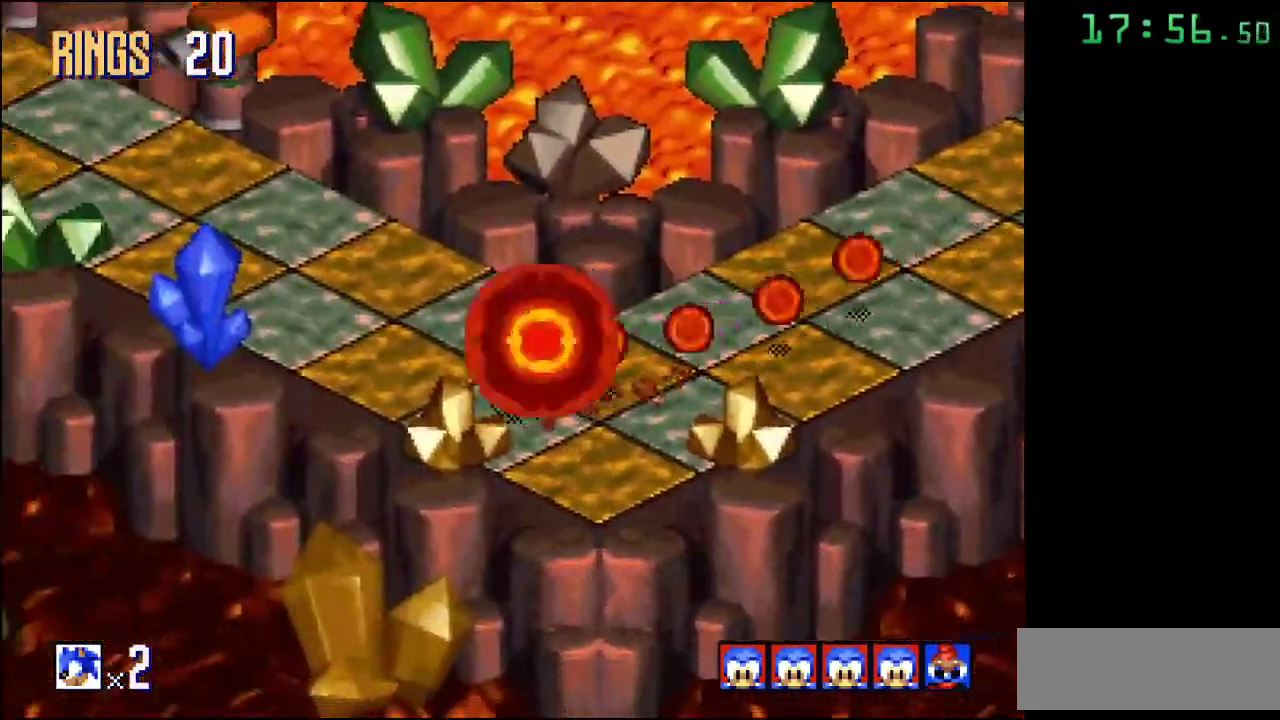
{"buttons": [], "events": []}
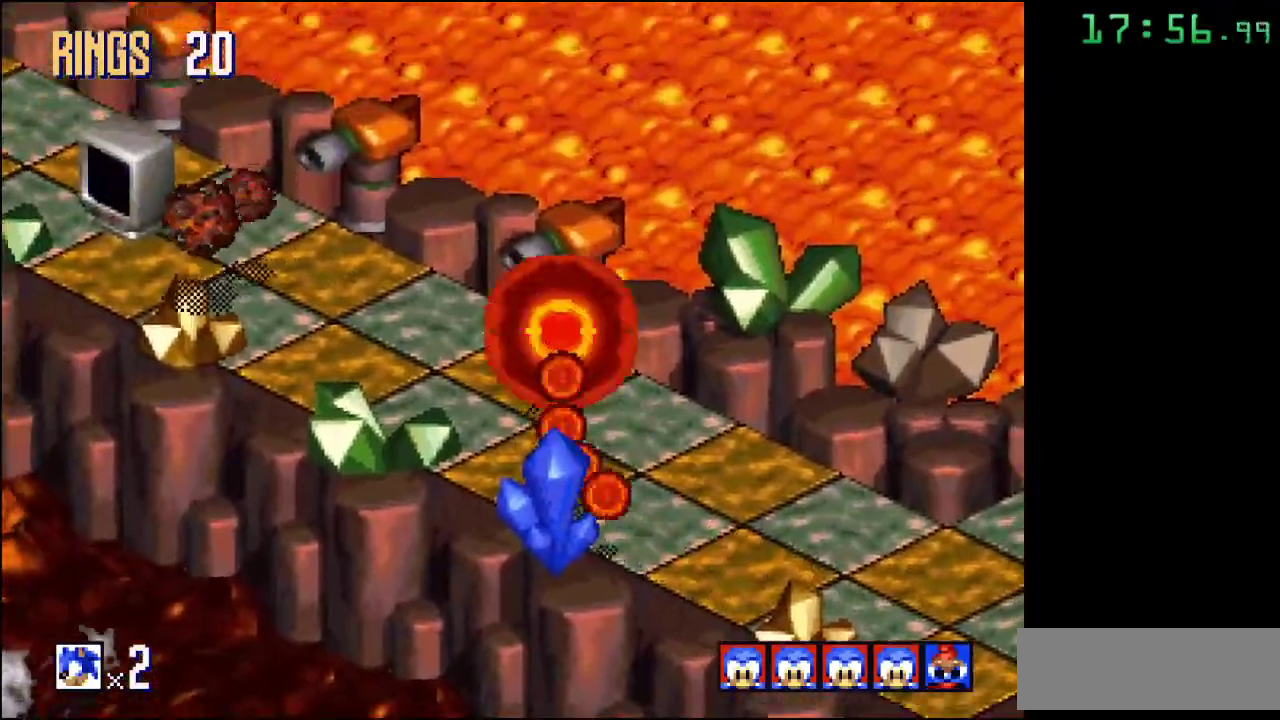
{"buttons": [], "events": []}
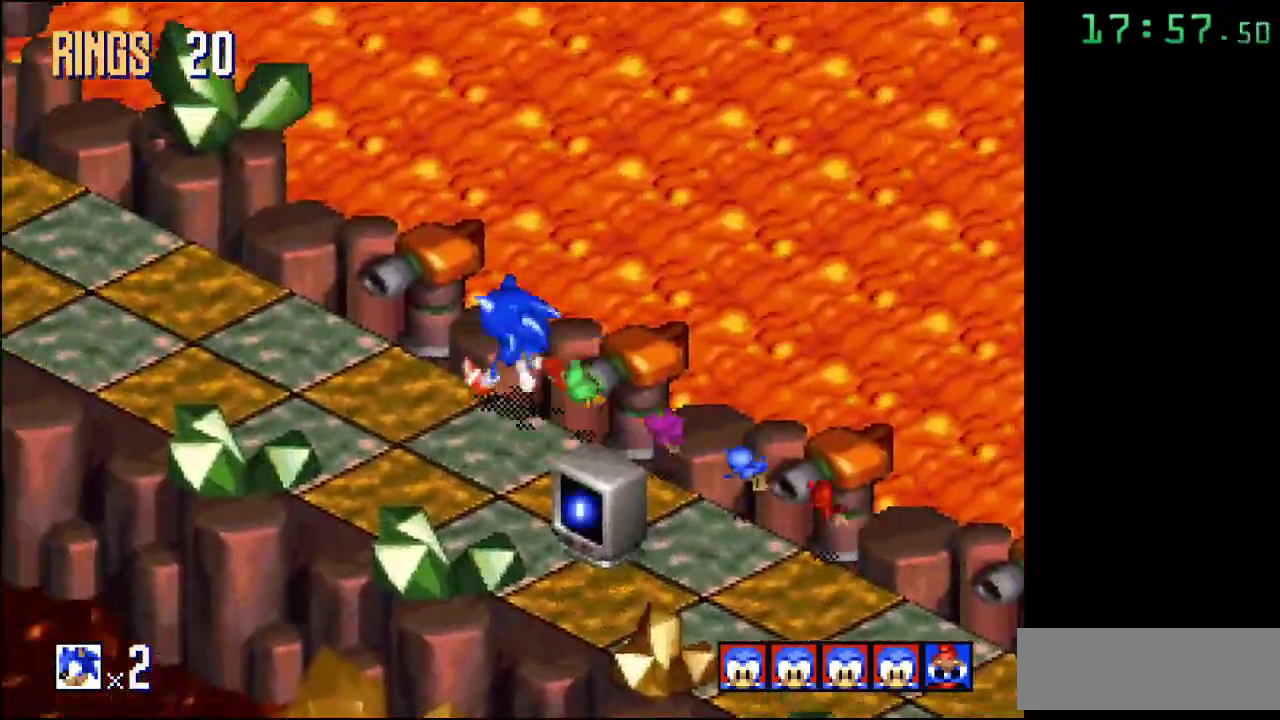
{"buttons": ["B"], "events": [[467, "B", "down"]]}
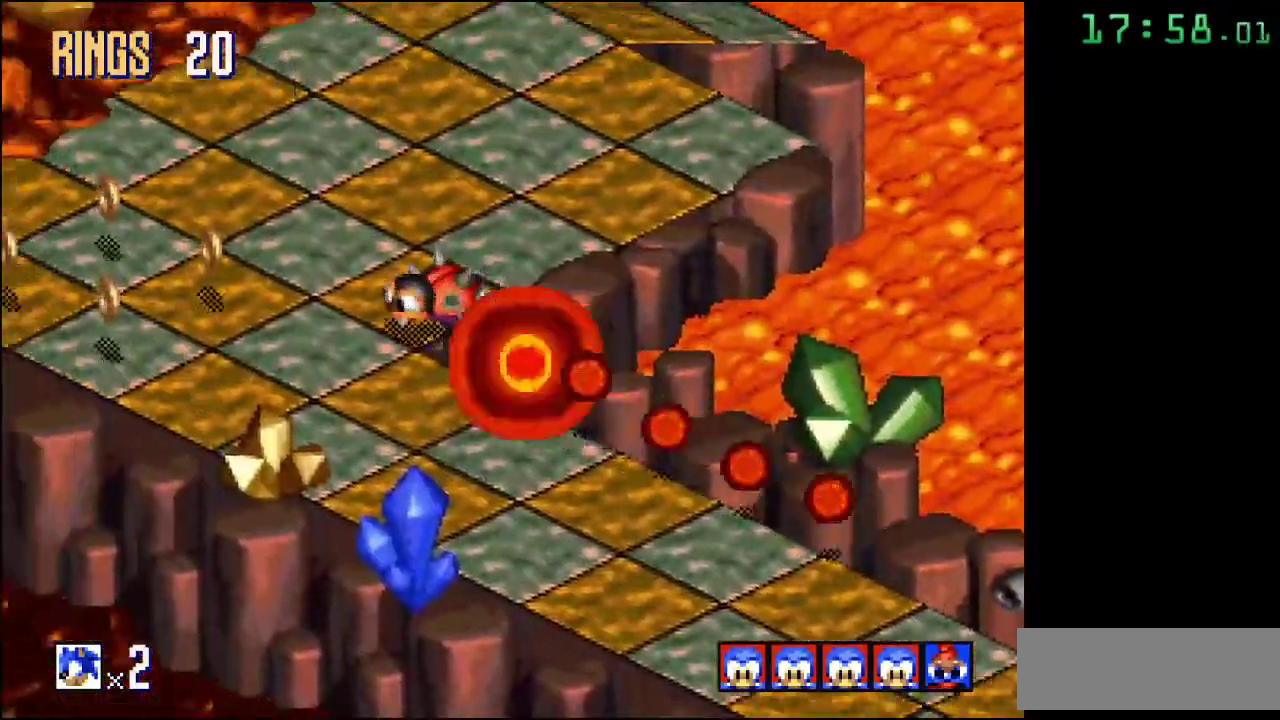
{"buttons": [], "events": [[183, "B", "up"]]}
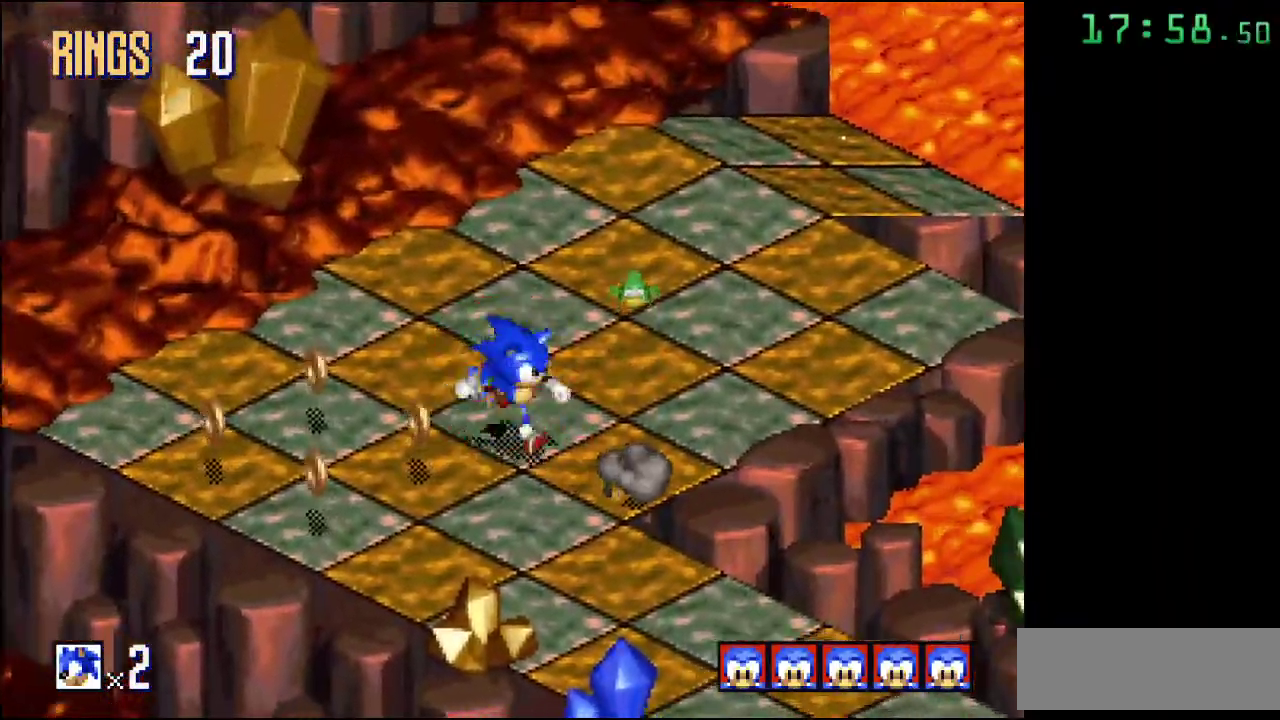
{"buttons": [], "events": [[117, "A", "down"], [250, "A", "up"]]}
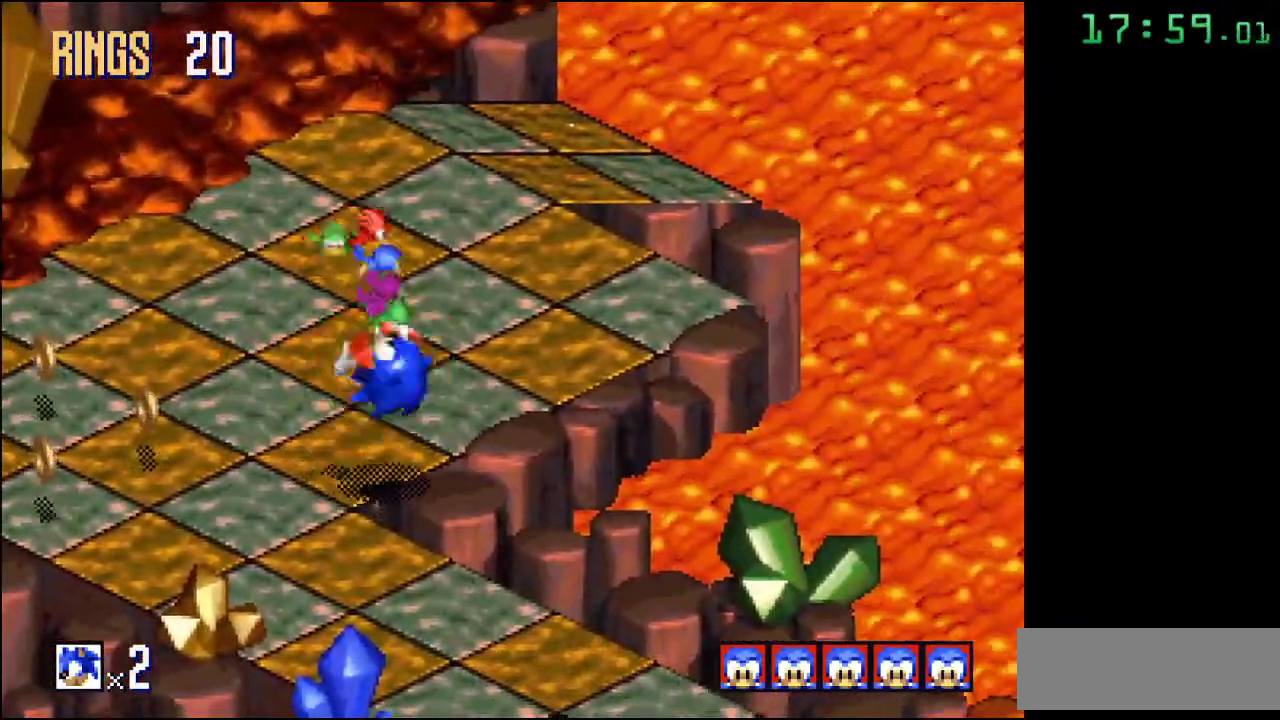
{"buttons": [], "events": []}
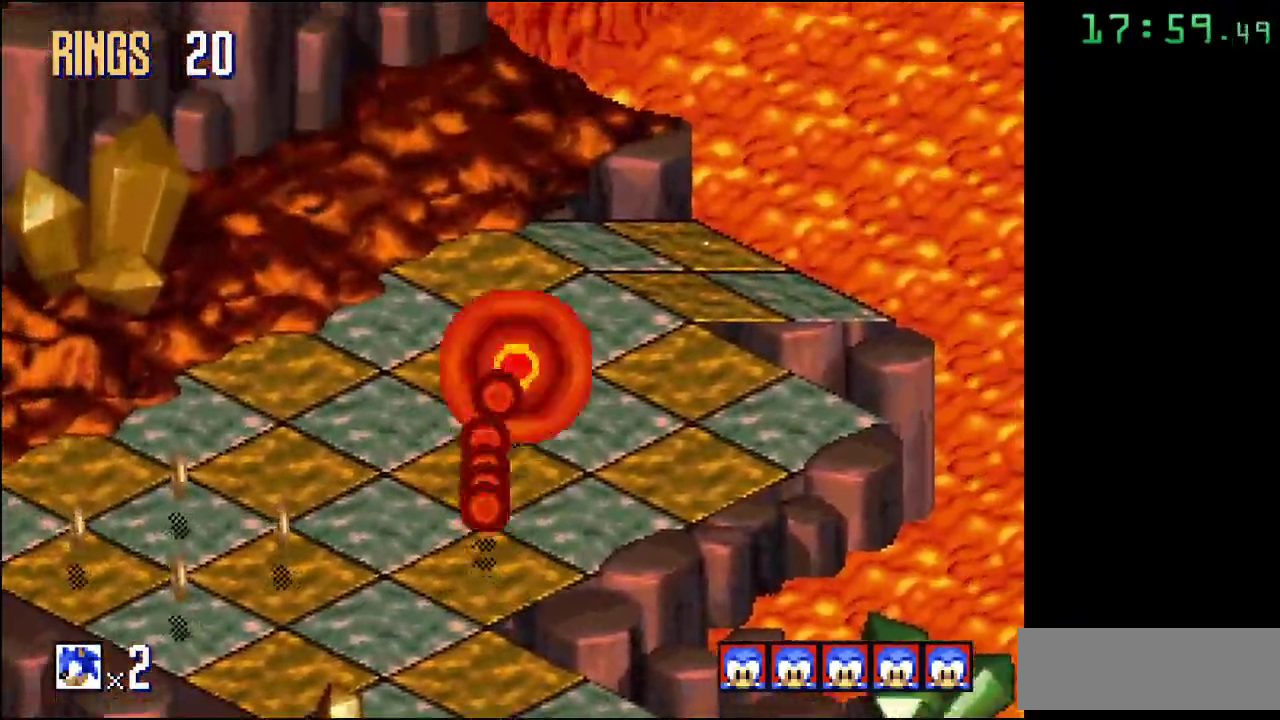
{"buttons": [], "events": []}
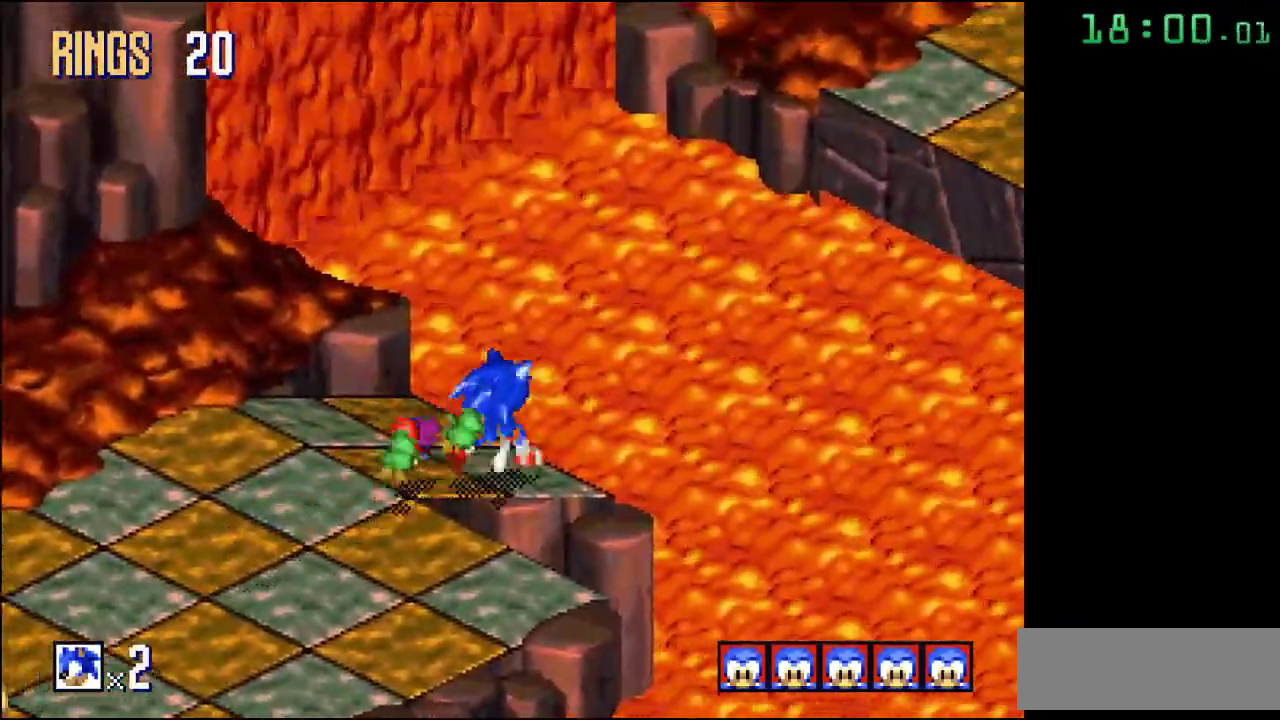
{"buttons": [], "events": [[333, "A", "down"], [450, "A", "up"]]}
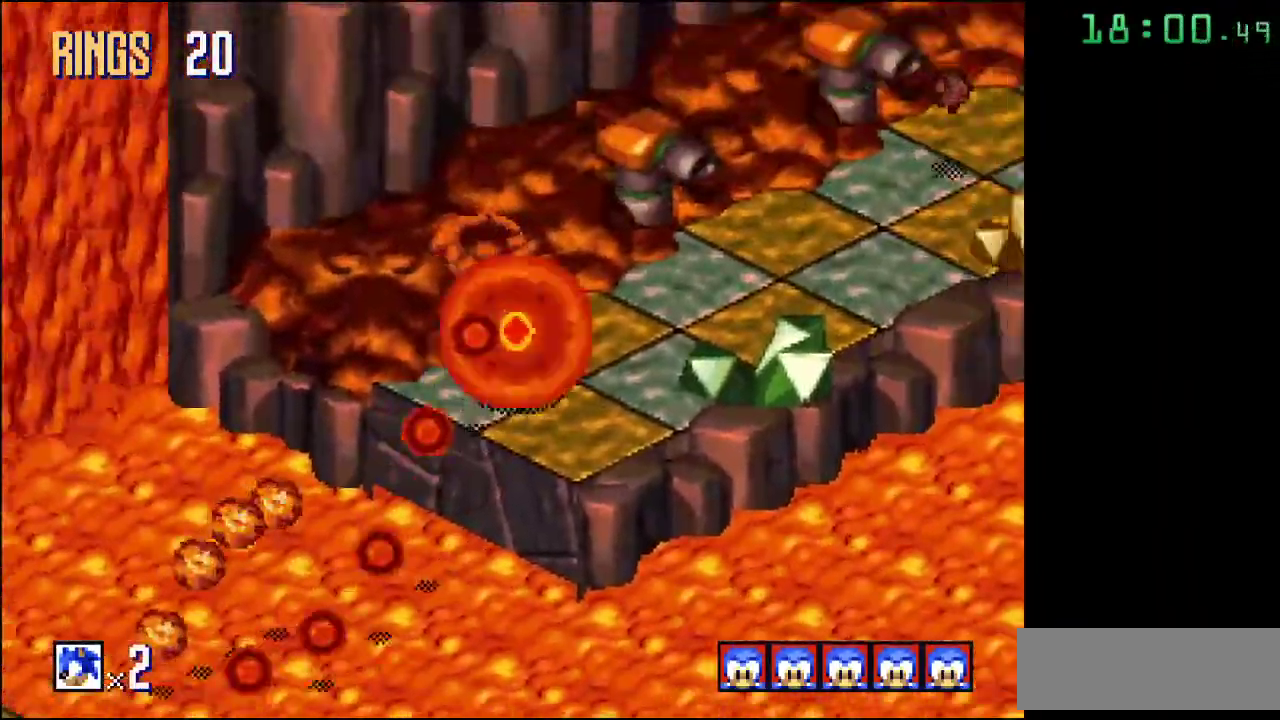
{"buttons": [], "events": []}
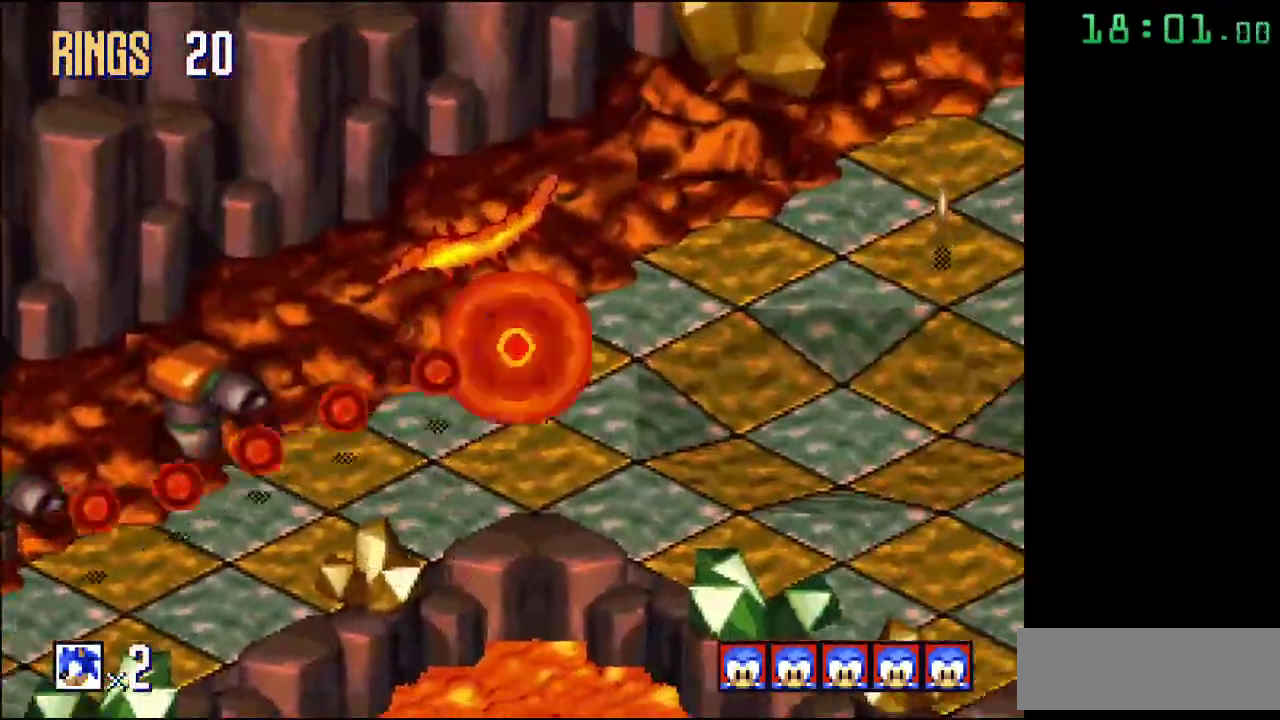
{"buttons": [], "events": []}
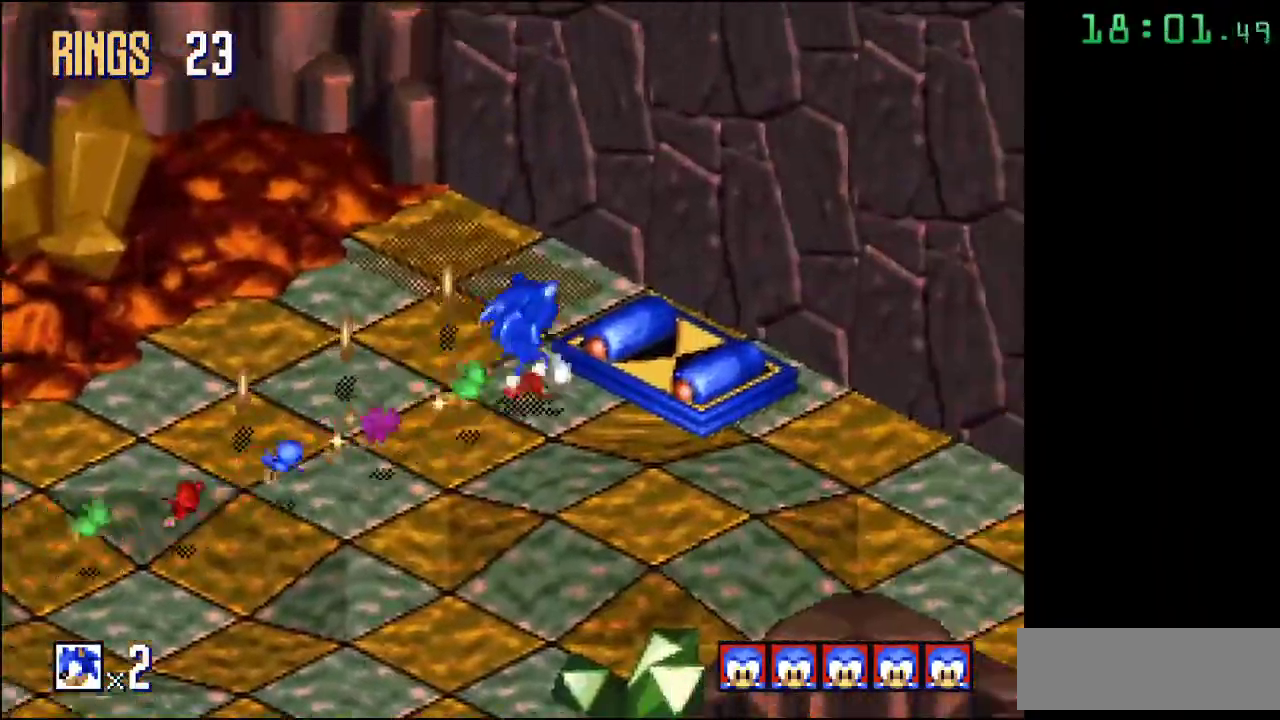
{"buttons": [], "events": [[117, "A", "down"], [200, "A", "up"]]}
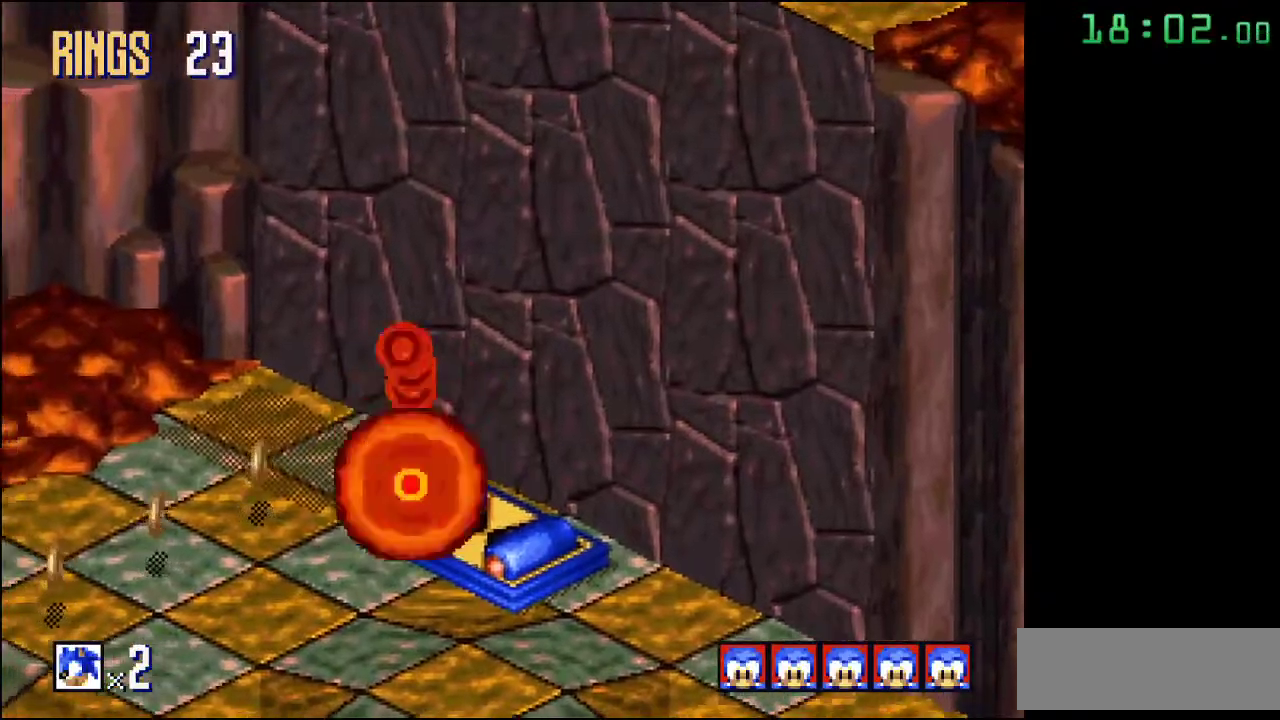
{"buttons": ["B"], "events": [[17, "B", "down"]]}
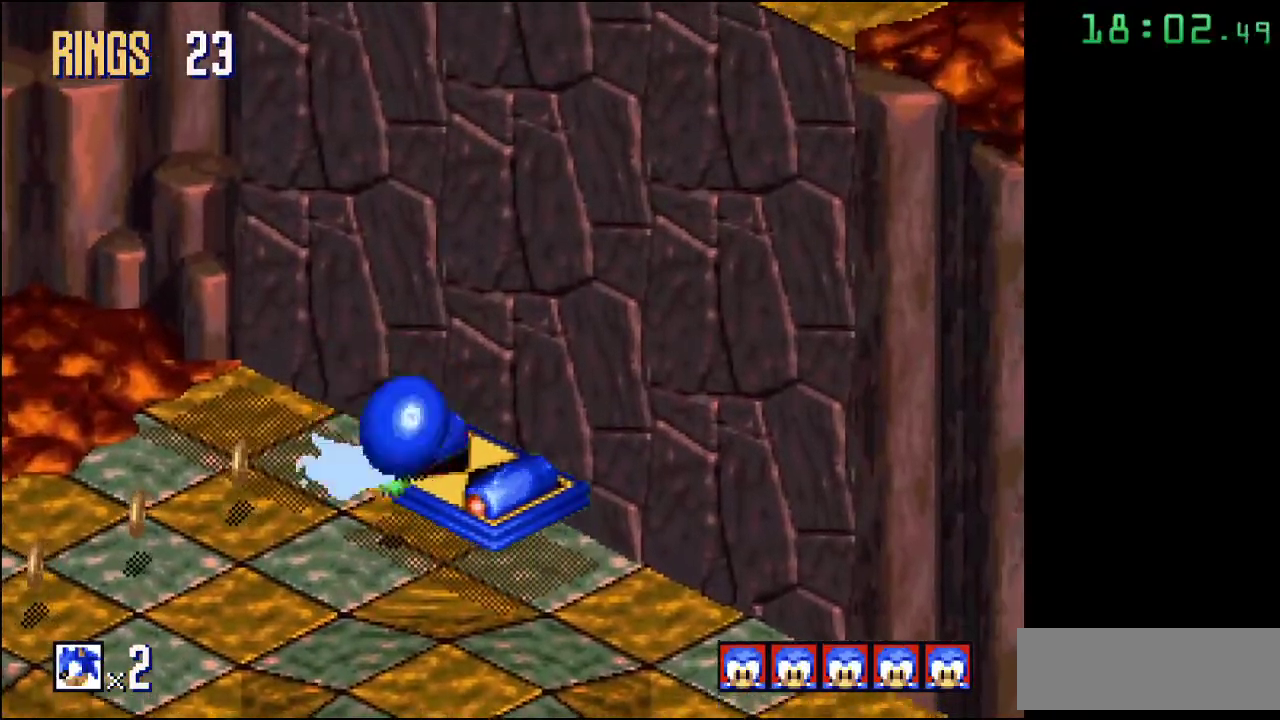
{"buttons": ["B"], "events": []}
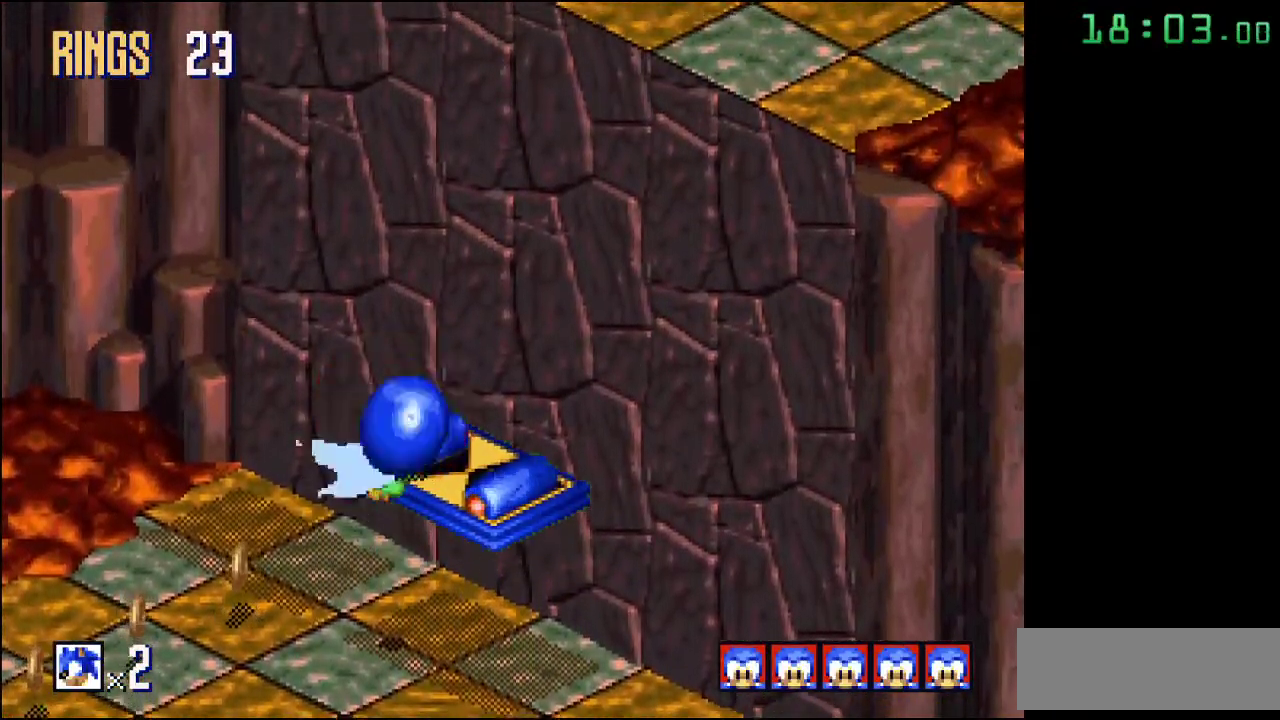
{"buttons": ["B"], "events": []}
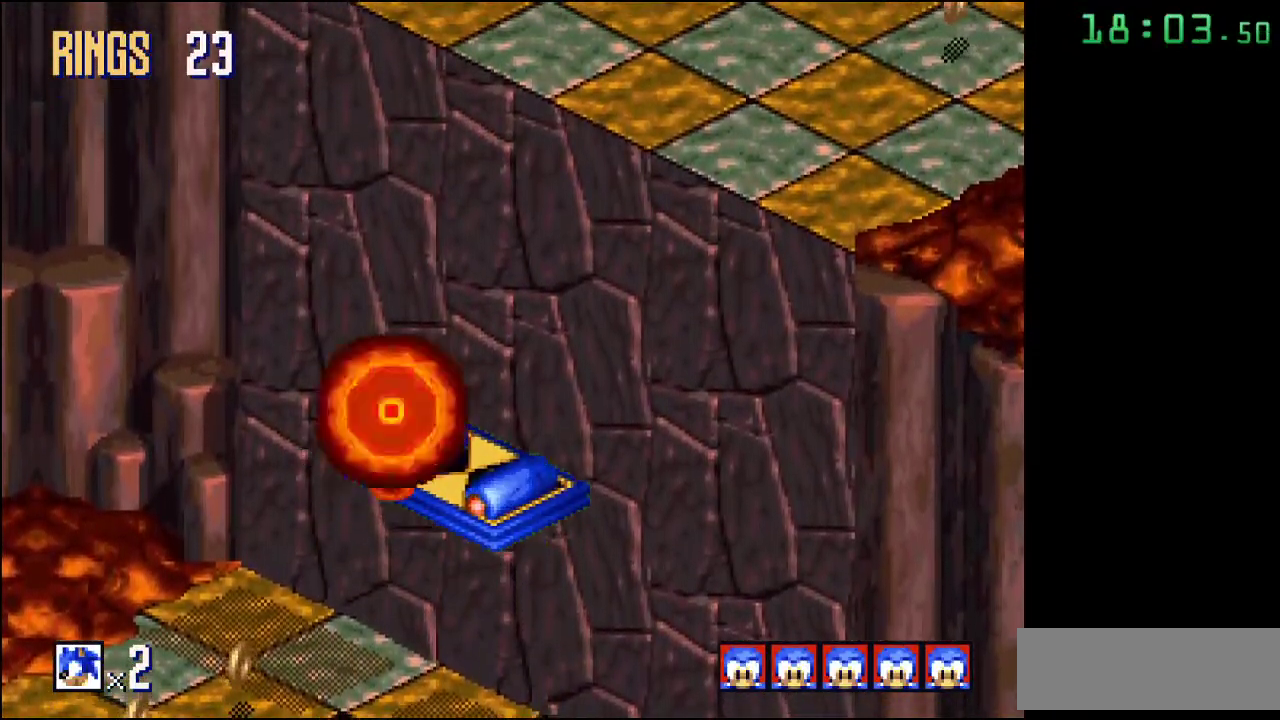
{"buttons": ["B"], "events": []}
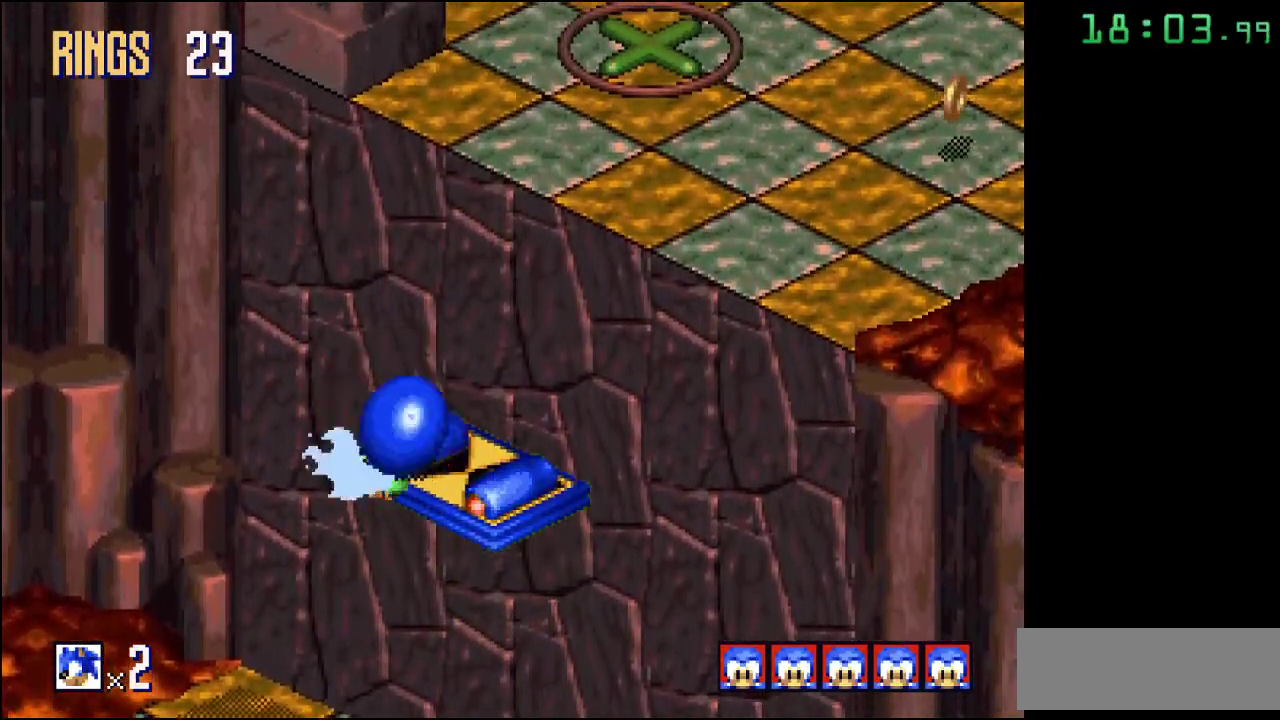
{"buttons": ["B"], "events": []}
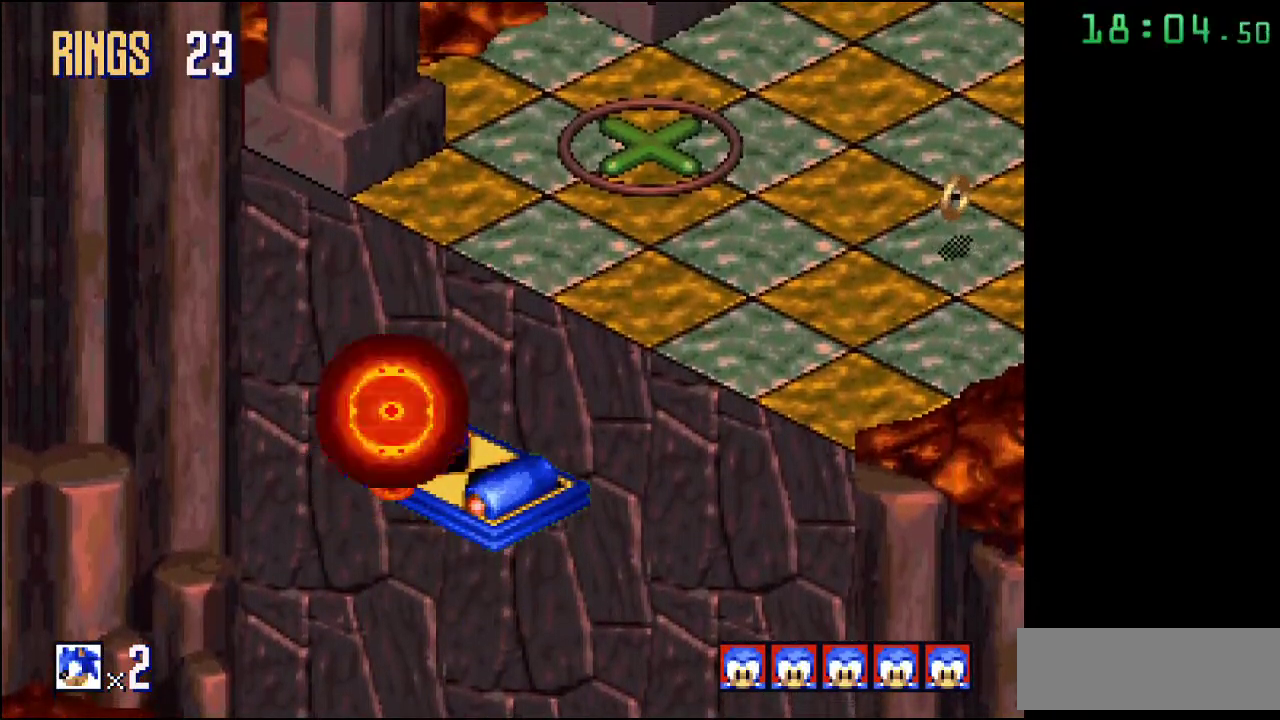
{"buttons": ["A"], "events": [[33, "B", "up"], [67, "A", "down"], [383, "A", "up"], [500, "A", "down"]]}
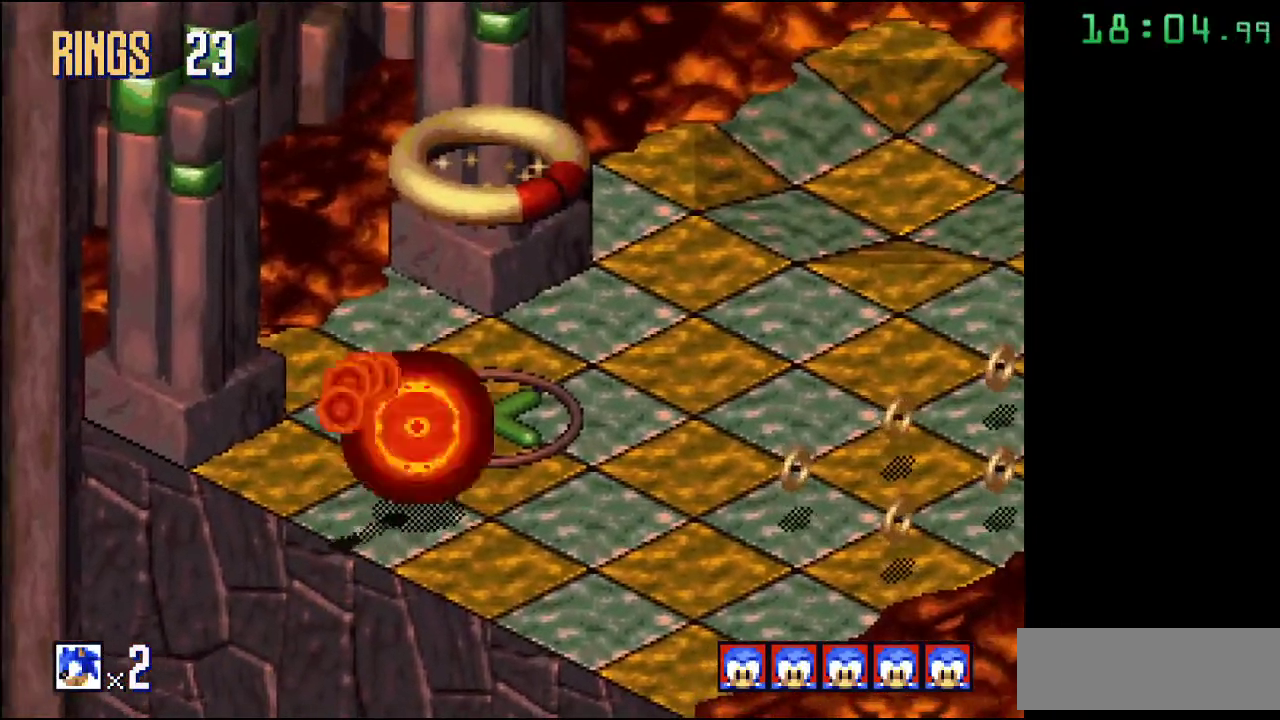
{"buttons": [], "events": [[467, "A", "up"]]}
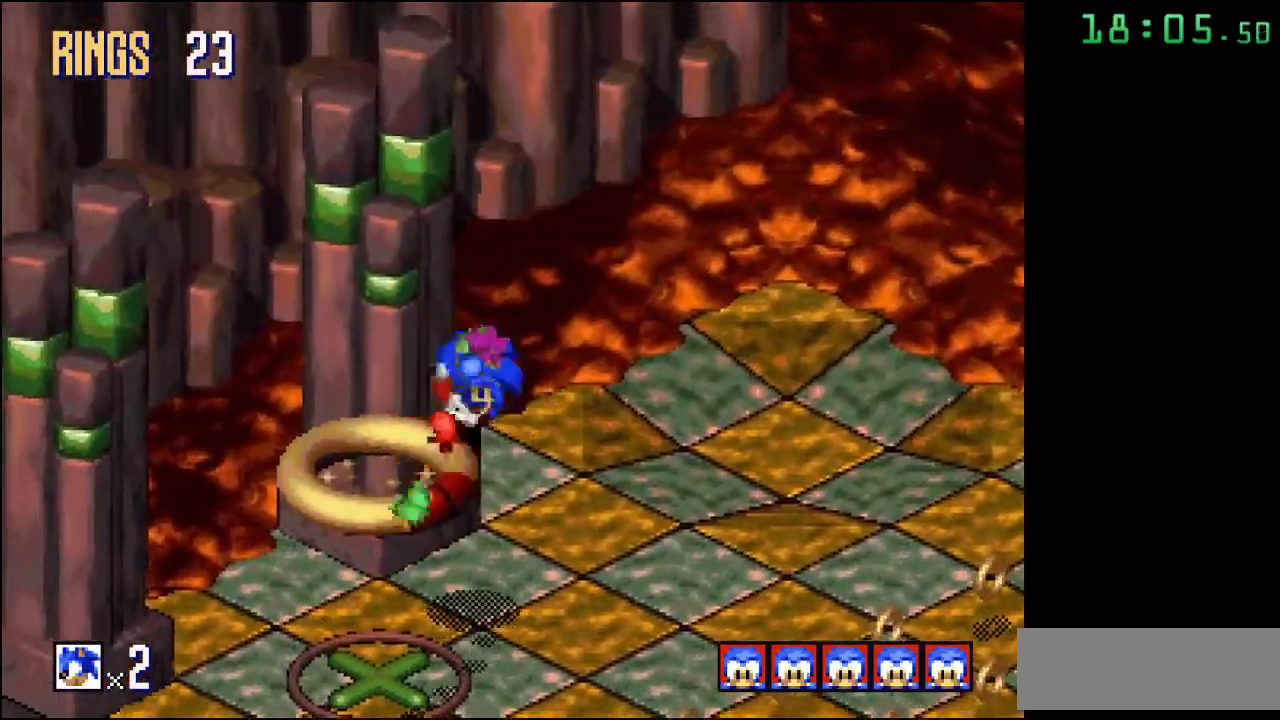
{"buttons": ["A"], "events": [[467, "A", "down"]]}
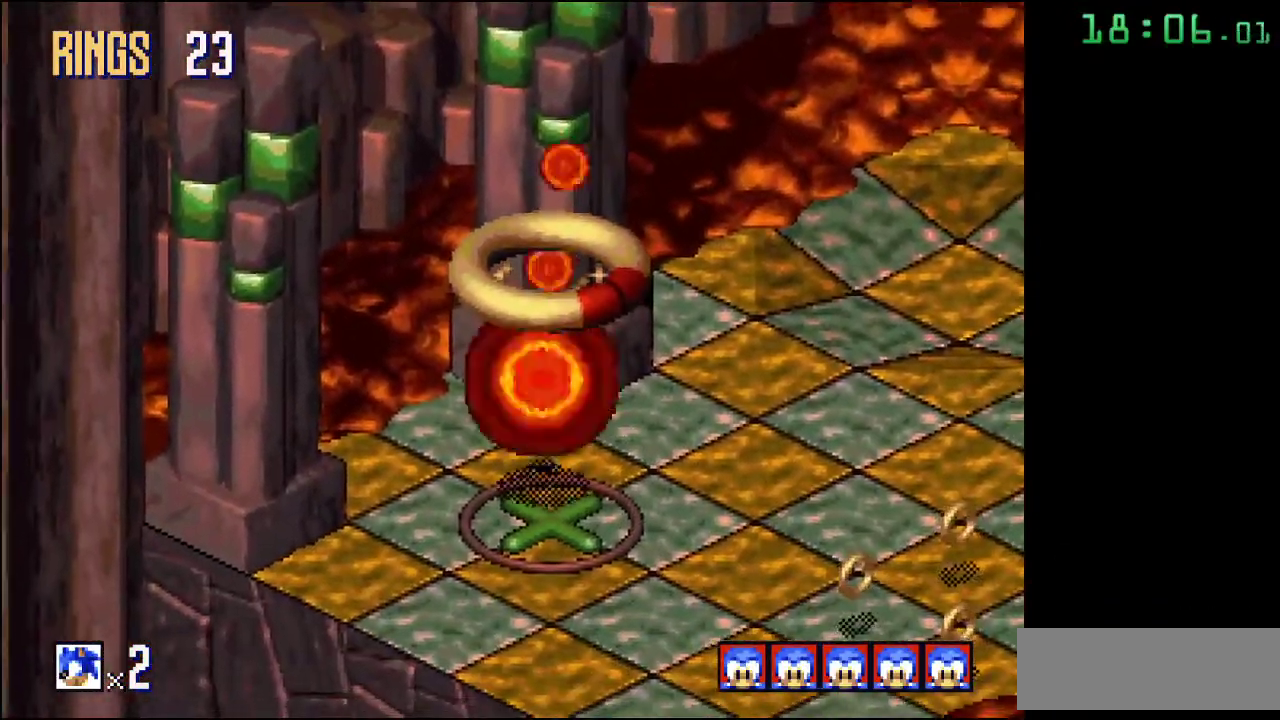
{"buttons": [], "events": [[333, "A", "up"]]}